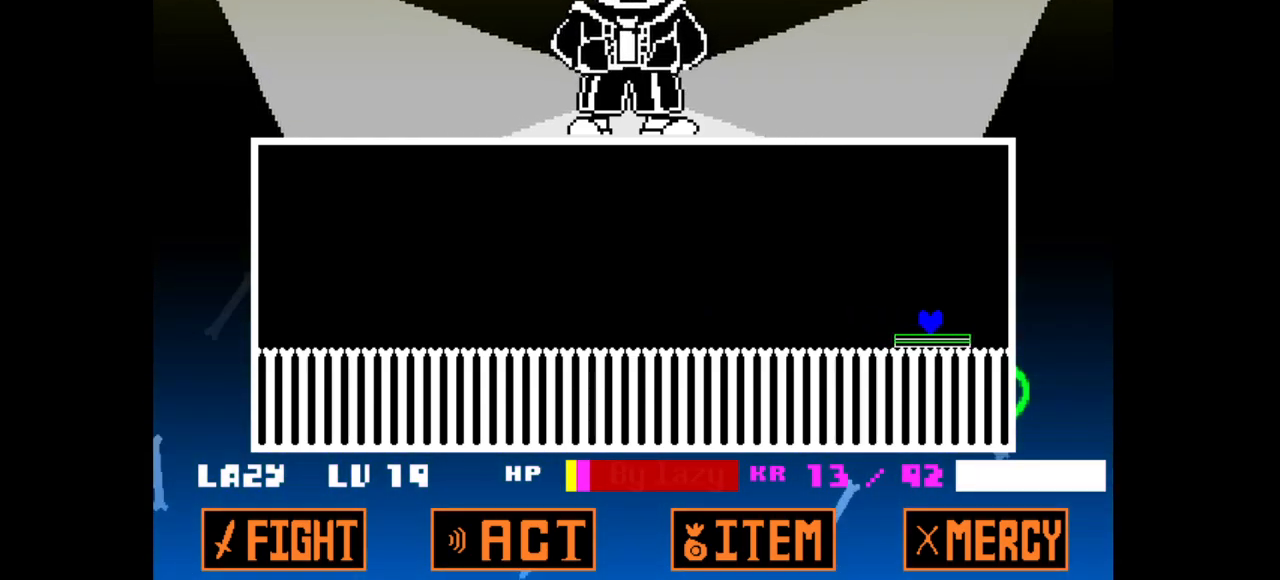
Gameplay with keyboard; each line is a JSON object with the keys held at the frame after it. "events" lists presses ("down") and releases ("up") of "c", "down", "left", "right", "up", "v", "x" and "z" between this image and that frame as [ms after this image, input, new state], when the widget could be followed in between. No other keys are recorded. Mouse input is not recorded.
{"keys": ["v"], "events": []}
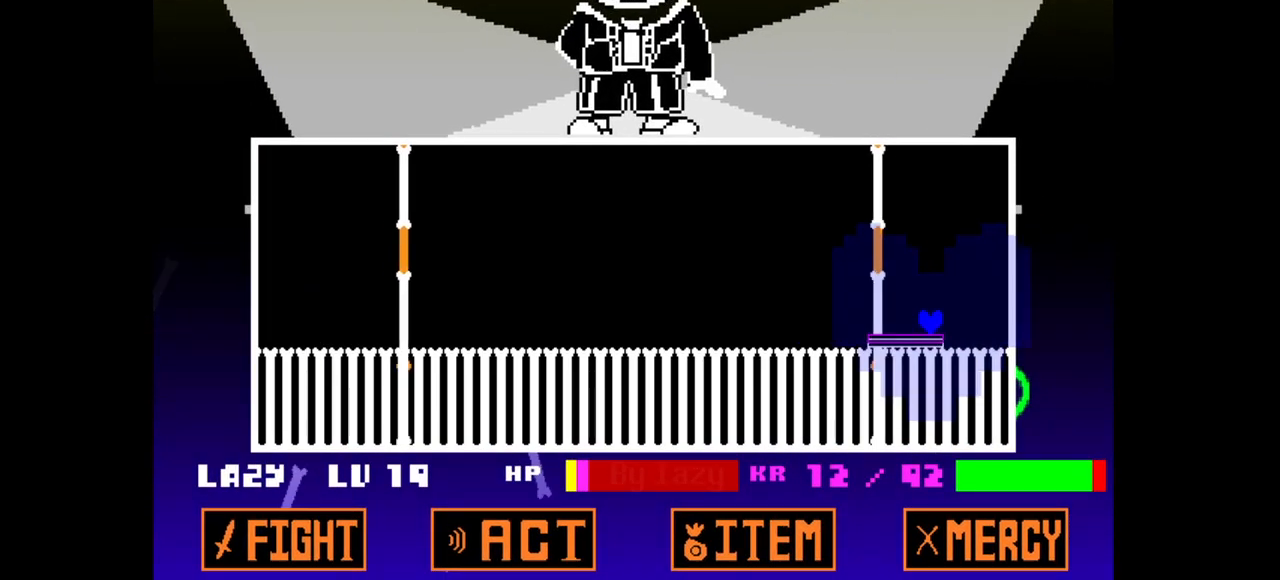
{"keys": ["left"], "events": [[167, "left", "down"], [217, "v", "up"]]}
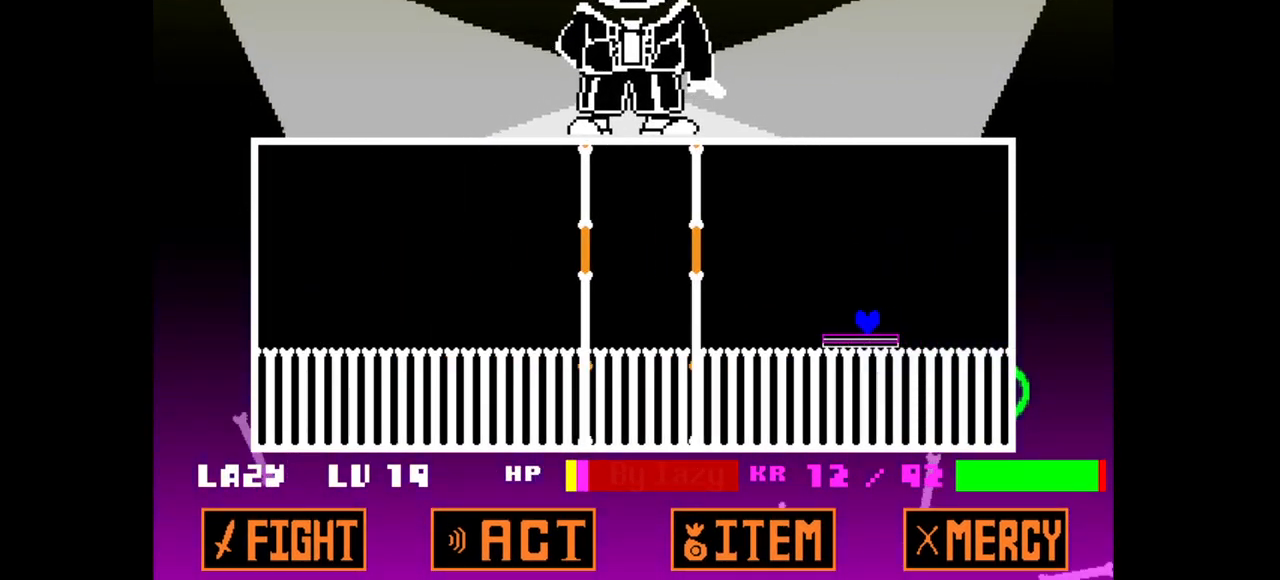
{"keys": ["left", "v"], "events": [[100, "left", "up"], [150, "v", "down"], [417, "left", "down"]]}
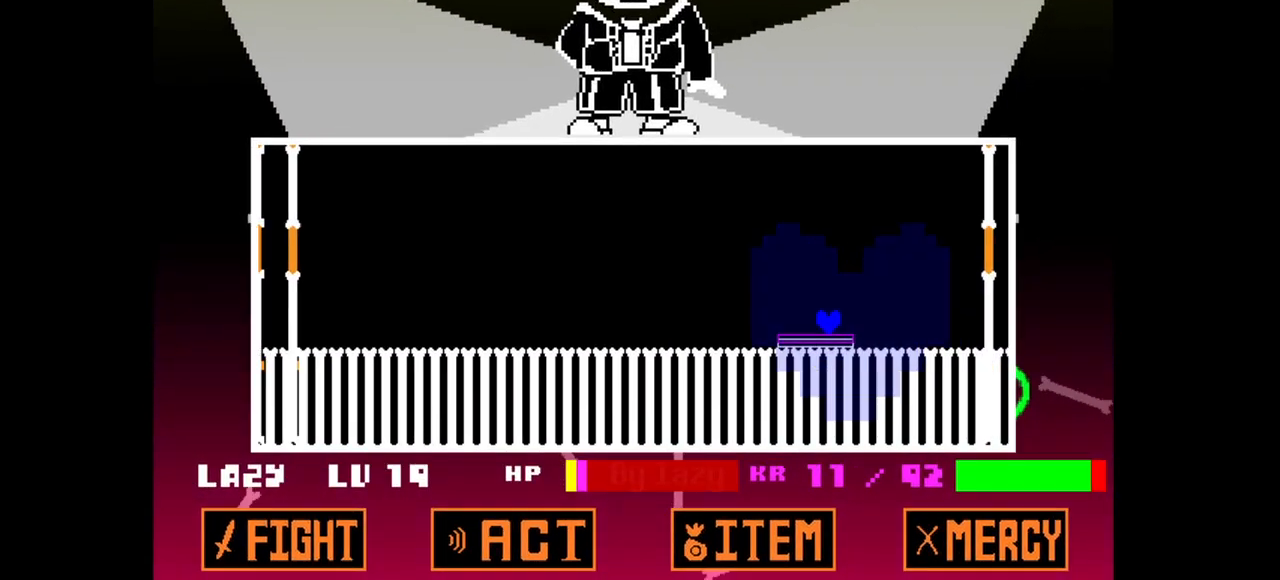
{"keys": ["v"], "events": [[17, "v", "up"], [150, "left", "up"], [300, "left", "down"], [383, "v", "down"], [450, "left", "up"]]}
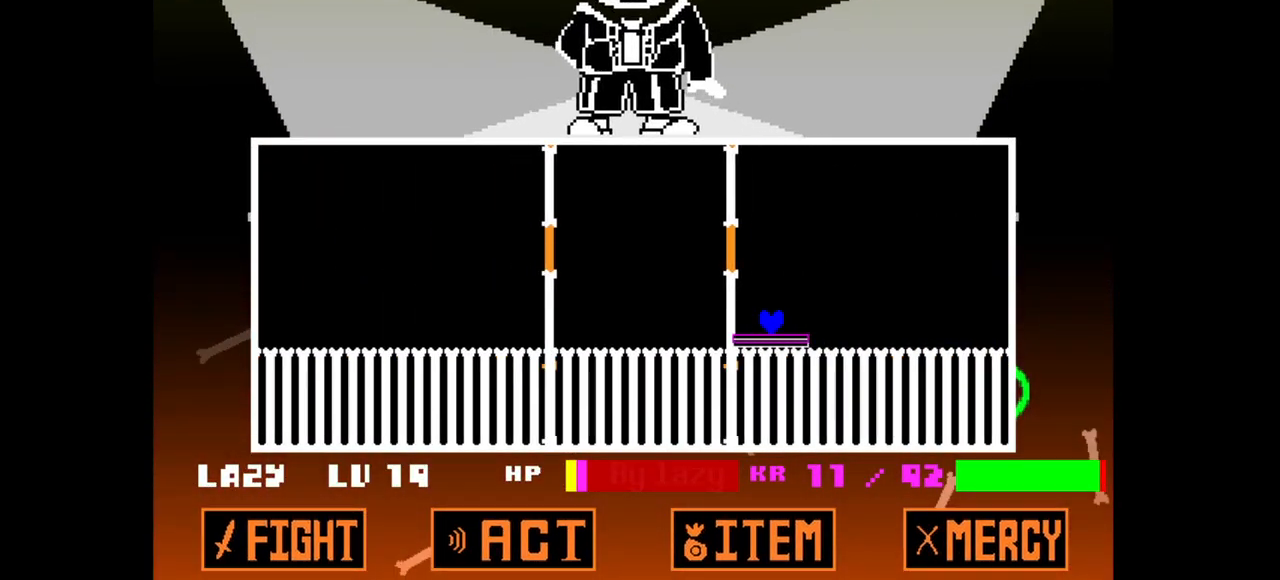
{"keys": [], "events": [[117, "left", "down"], [167, "v", "up"], [267, "v", "down"], [450, "left", "up"], [500, "v", "up"]]}
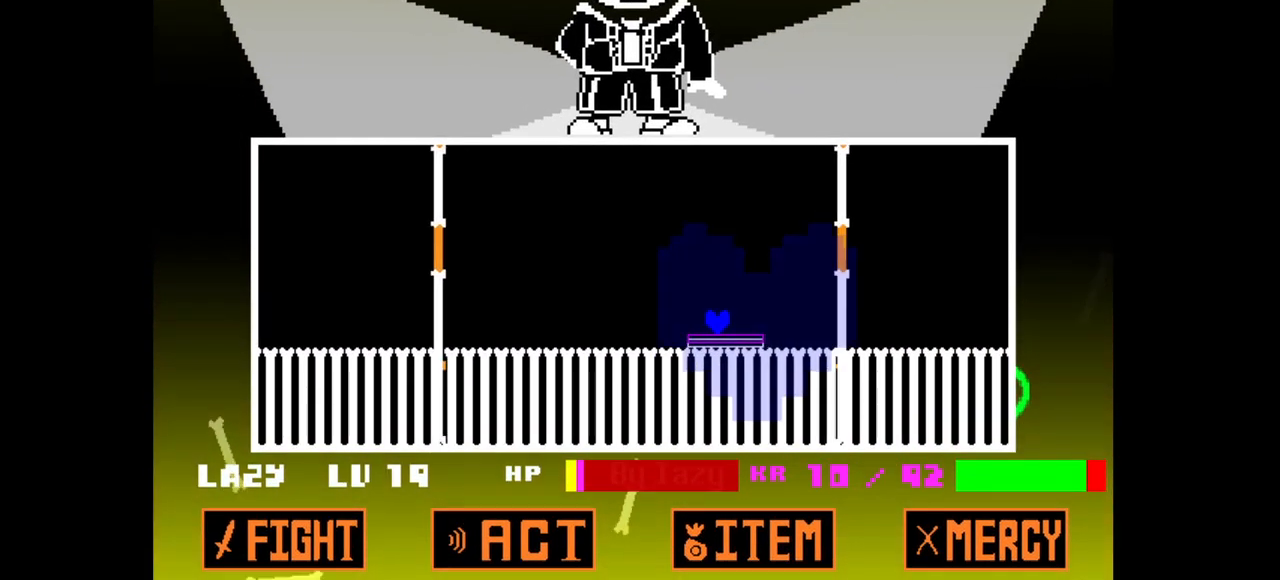
{"keys": [], "events": [[100, "left", "down"], [183, "left", "up"], [283, "left", "down"], [383, "left", "up"]]}
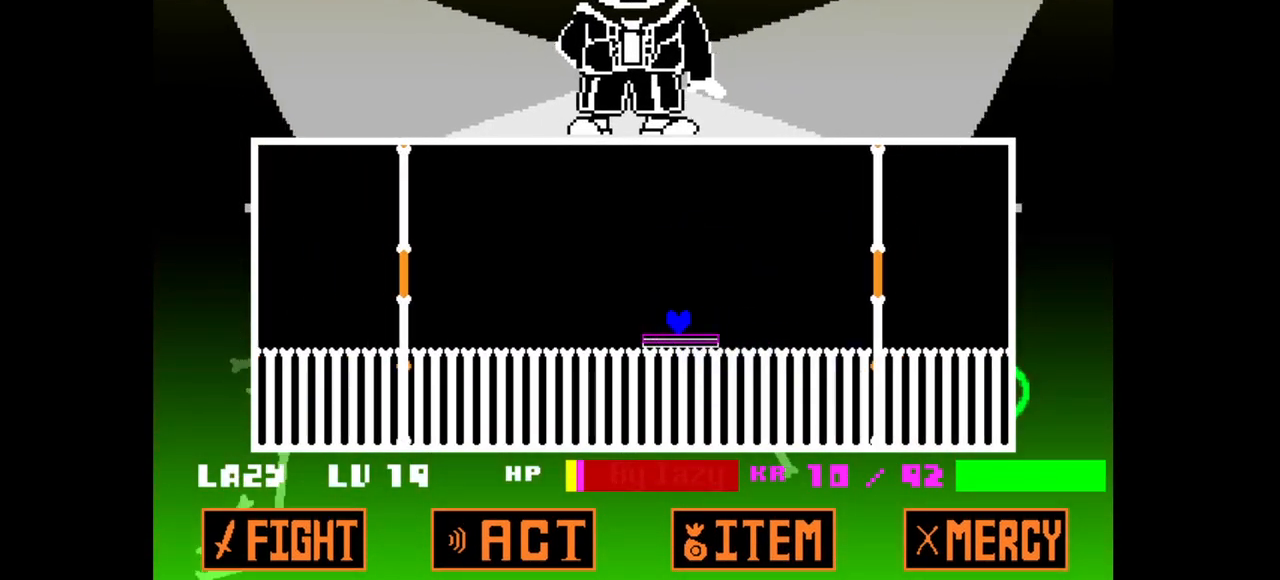
{"keys": ["v"], "events": [[67, "left", "down"], [117, "v", "down"], [200, "left", "up"], [350, "left", "down"], [483, "left", "up"]]}
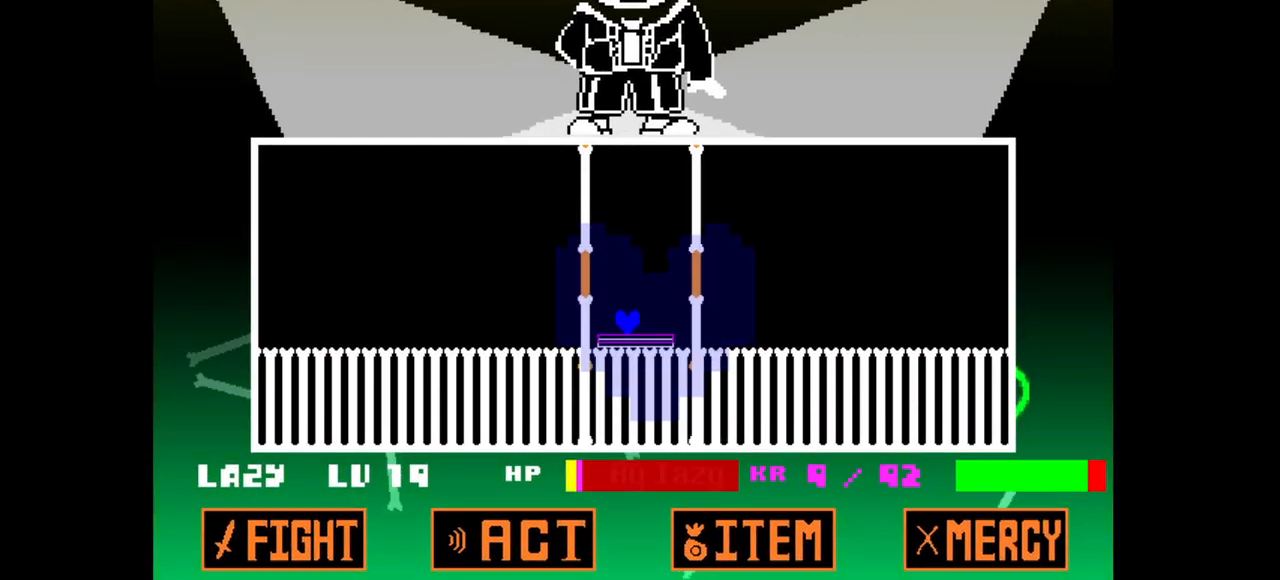
{"keys": [], "events": [[83, "left", "down"], [167, "left", "up"], [167, "v", "up"], [267, "left", "down"], [350, "left", "up"], [467, "left", "down"], [500, "left", "up"]]}
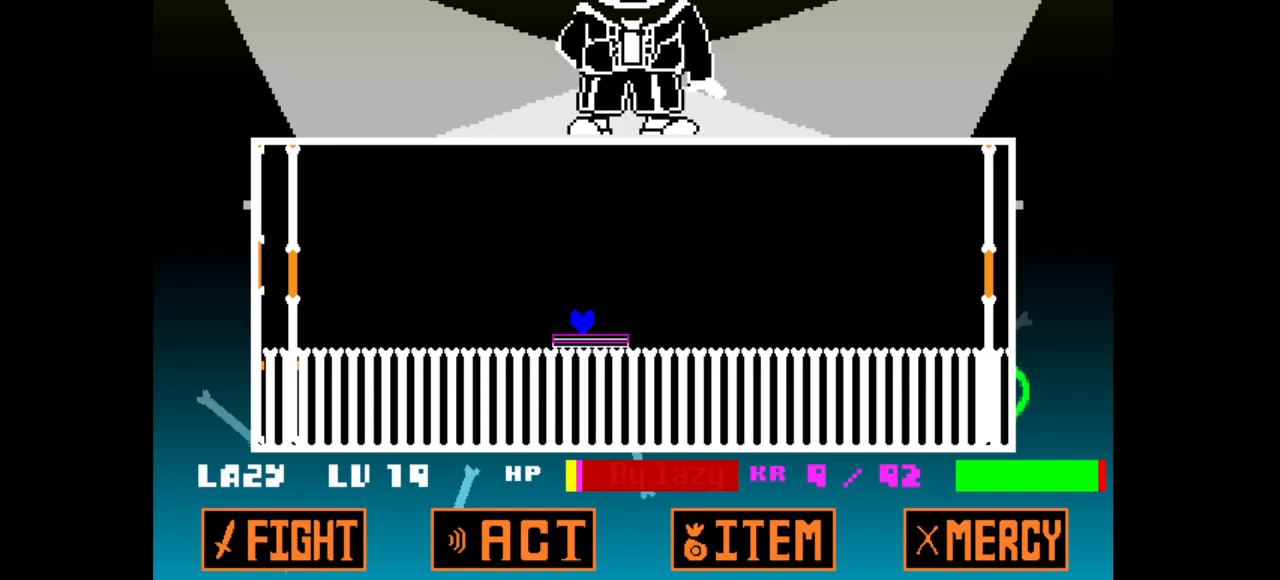
{"keys": ["left", "v"], "events": [[233, "left", "down"], [233, "v", "down"], [283, "left", "up"], [417, "left", "down"]]}
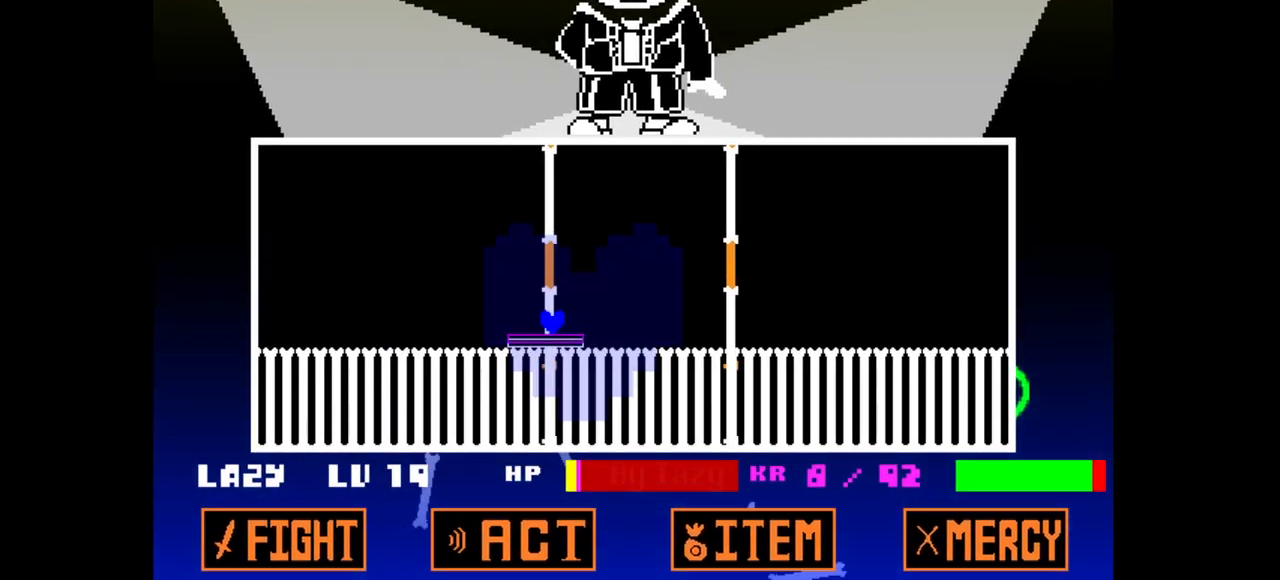
{"keys": ["v"], "events": [[350, "left", "up"]]}
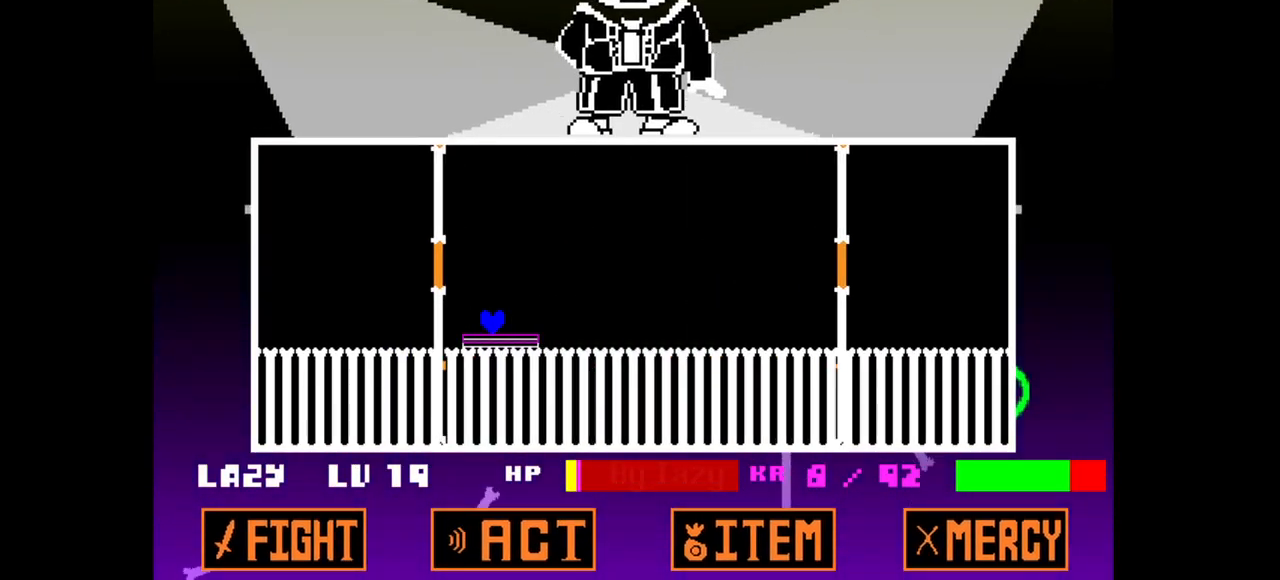
{"keys": ["left", "v"], "events": [[33, "v", "up"], [233, "left", "down"], [350, "left", "up"], [400, "v", "down"], [450, "left", "down"]]}
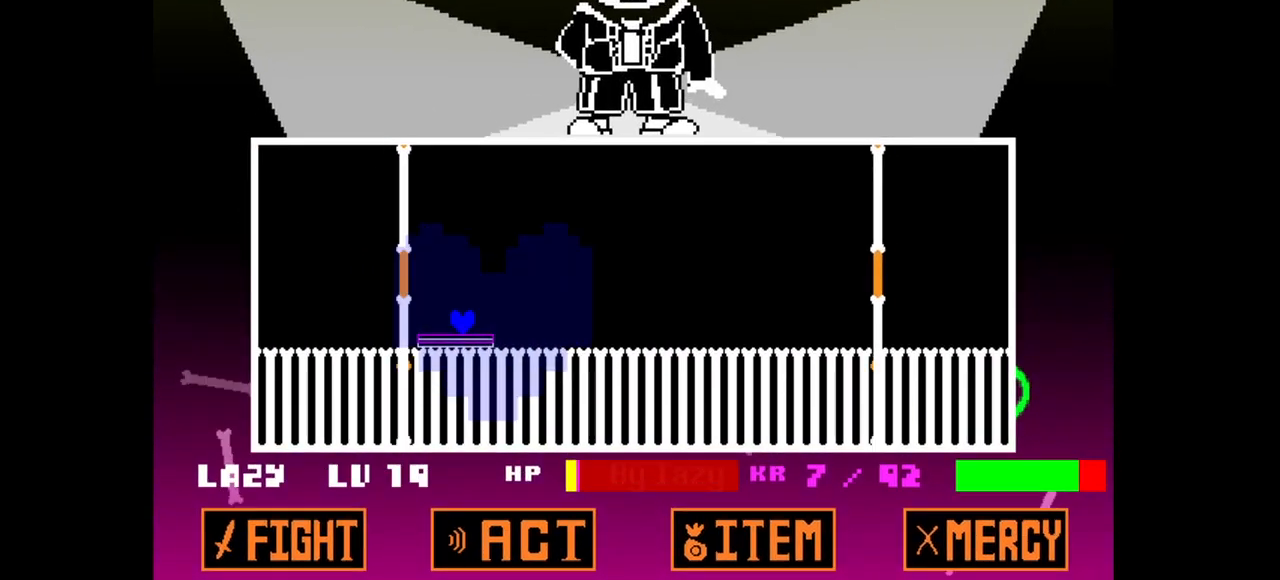
{"keys": [], "events": [[150, "left", "up"], [283, "left", "down"], [283, "v", "up"], [417, "left", "up"]]}
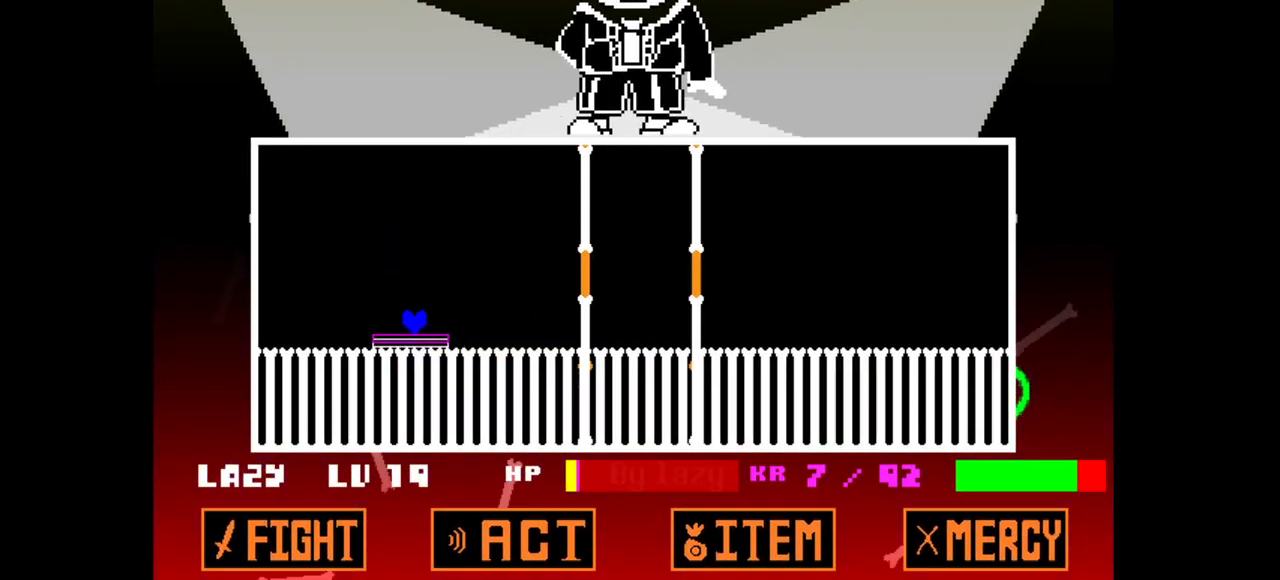
{"keys": ["left", "v"], "events": [[17, "left", "down"], [100, "left", "up"], [150, "v", "down"], [400, "left", "down"]]}
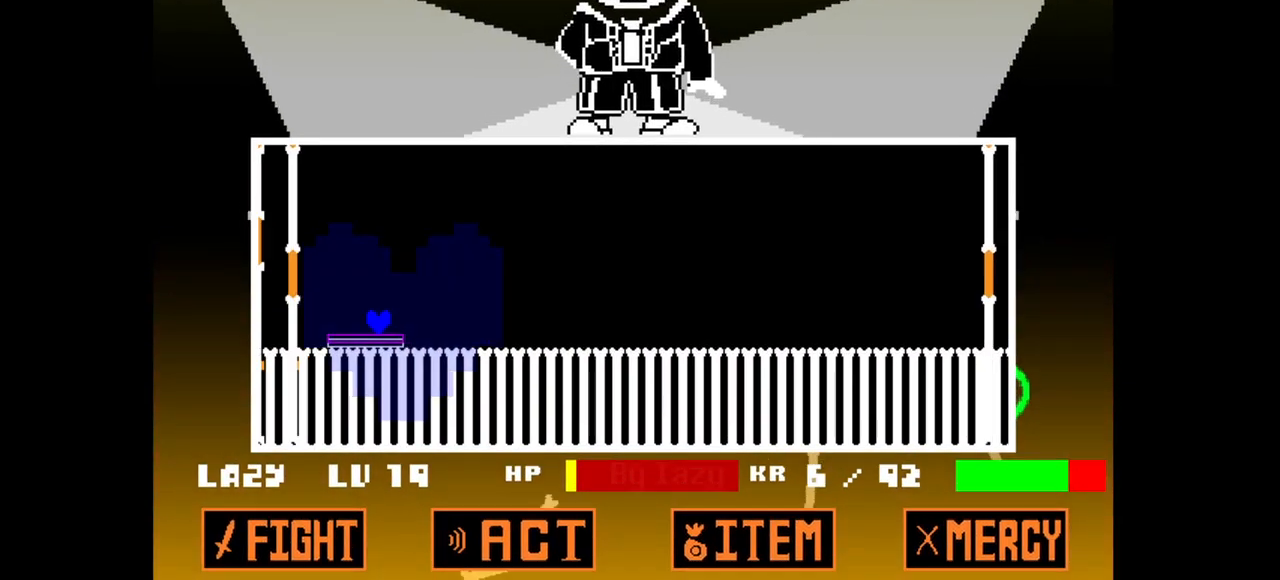
{"keys": ["c", "left"], "events": [[33, "left", "up"], [33, "v", "up"], [133, "v", "down"], [183, "left", "down"], [317, "left", "up"], [400, "v", "up"], [500, "c", "down"], [500, "left", "down"]]}
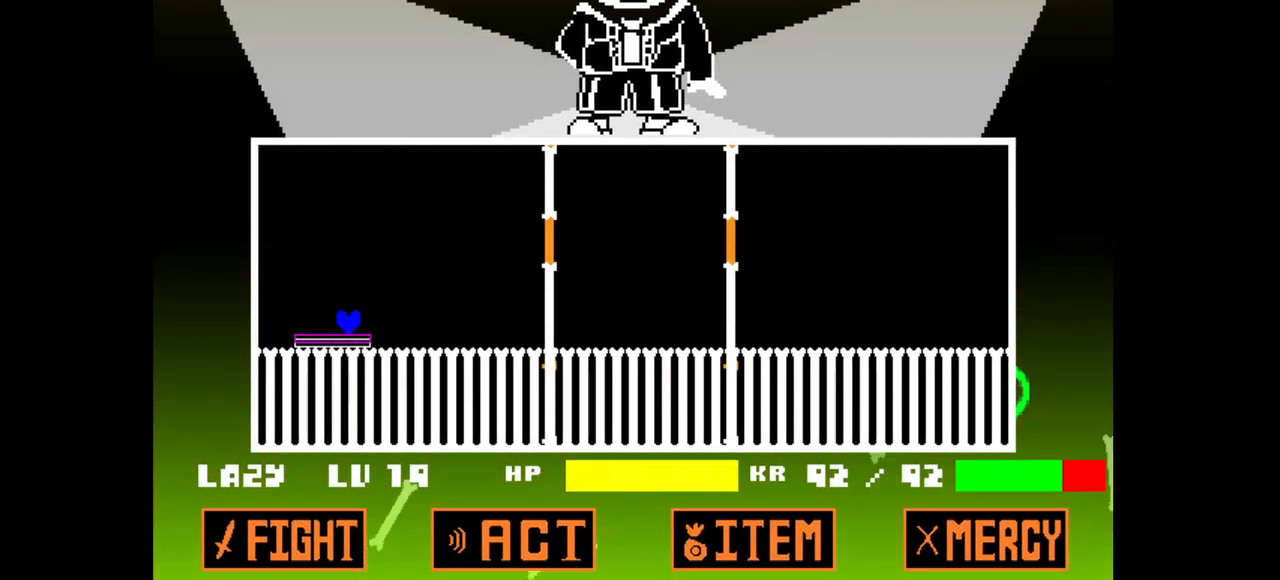
{"keys": ["v"], "events": [[50, "c", "up"], [133, "left", "up"], [233, "v", "down"], [283, "right", "down"], [417, "right", "up"]]}
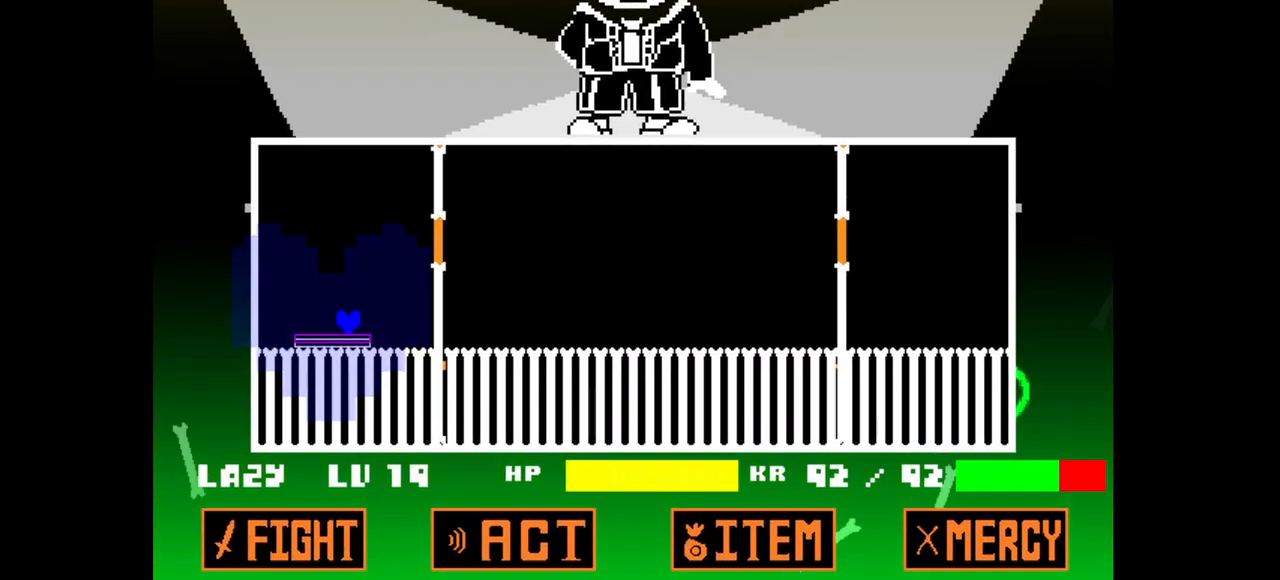
{"keys": ["v"], "events": []}
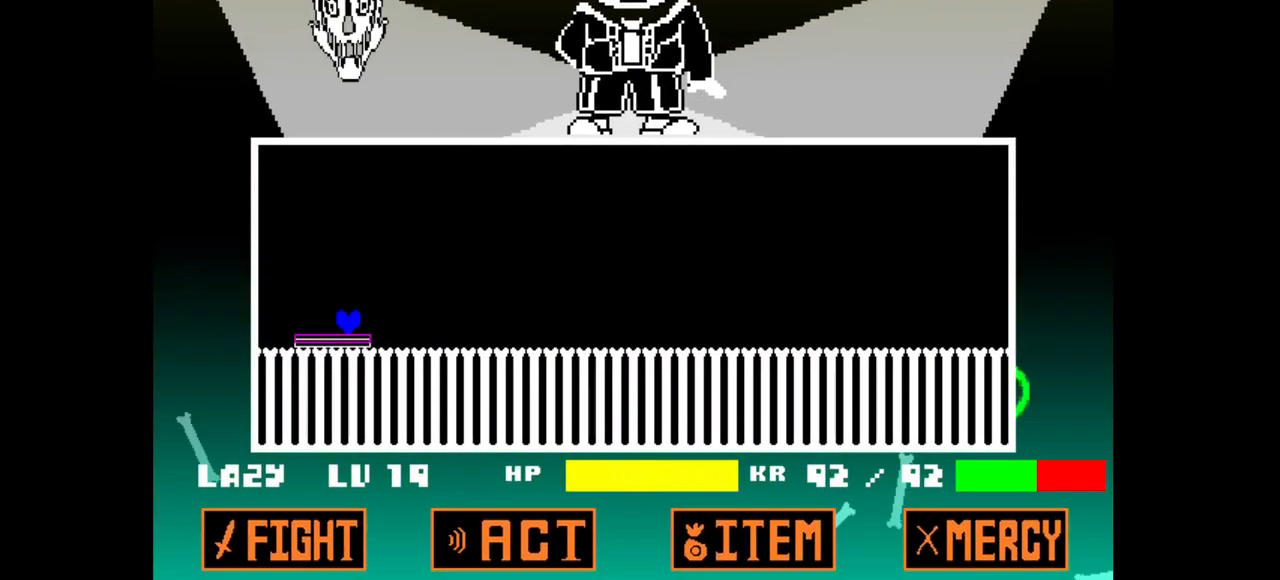
{"keys": ["v"], "events": [[67, "v", "up"], [117, "right", "down"], [167, "right", "up"], [317, "v", "down"]]}
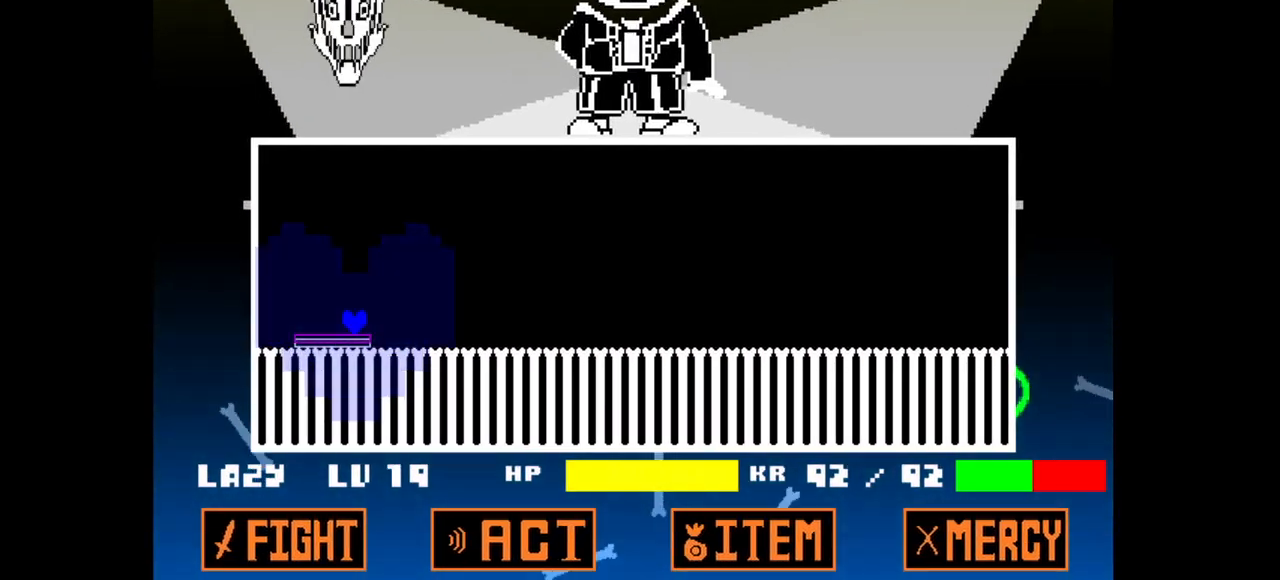
{"keys": ["right", "v"], "events": [[467, "right", "down"]]}
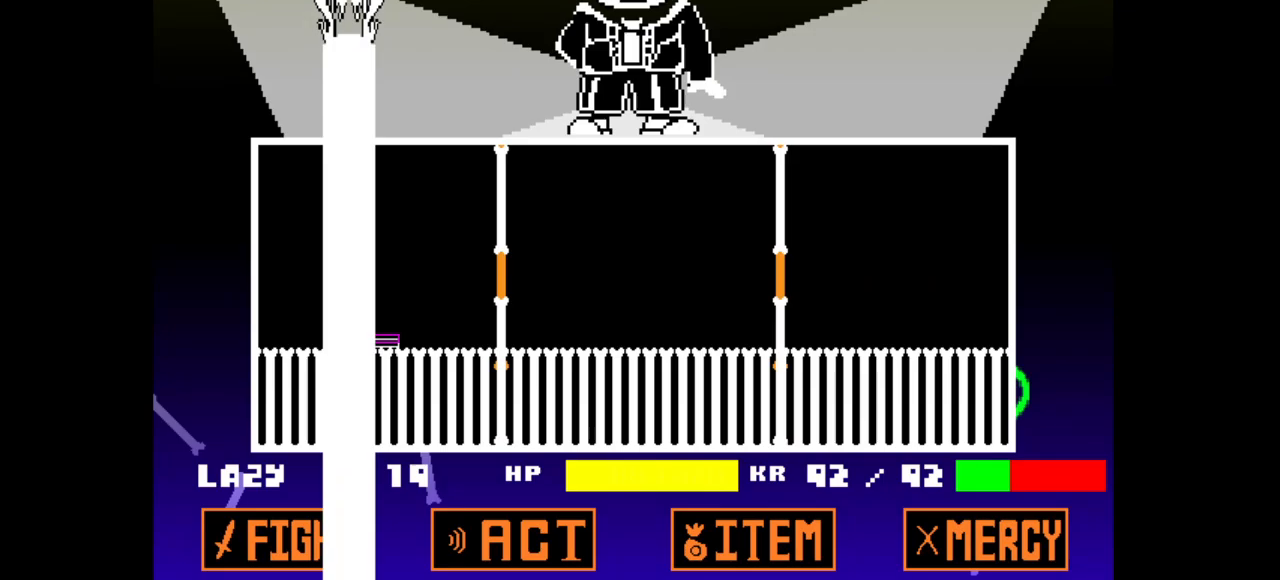
{"keys": ["v"], "events": [[117, "right", "up"], [250, "right", "down"], [333, "v", "up"], [433, "right", "up"], [483, "v", "down"]]}
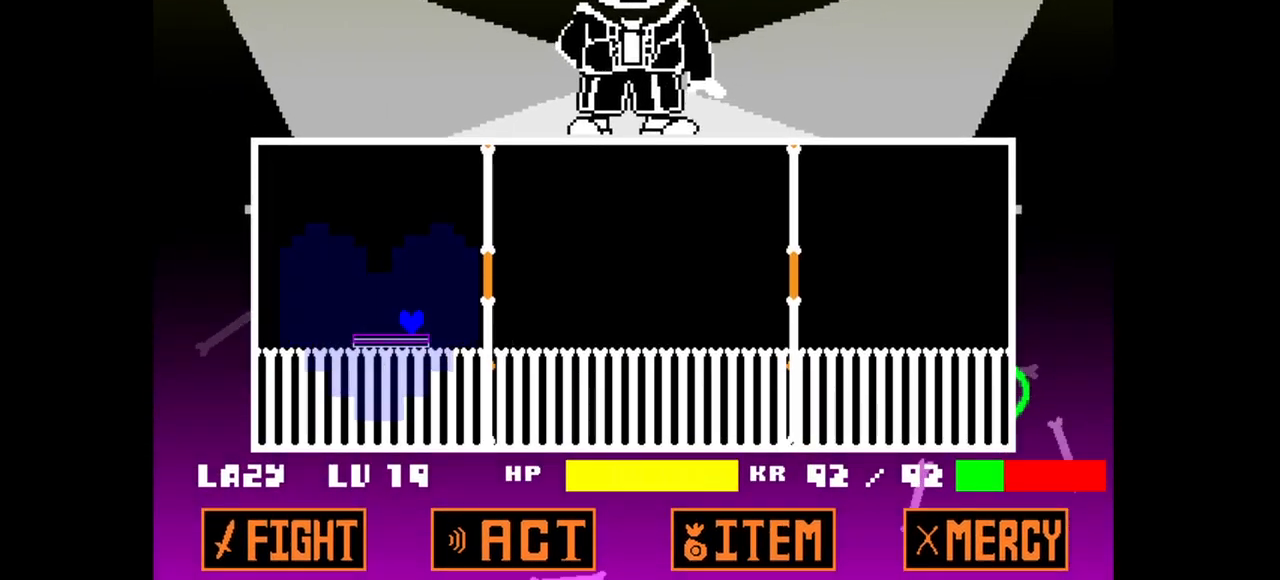
{"keys": [], "events": [[83, "right", "down"], [217, "right", "up"], [267, "v", "up"]]}
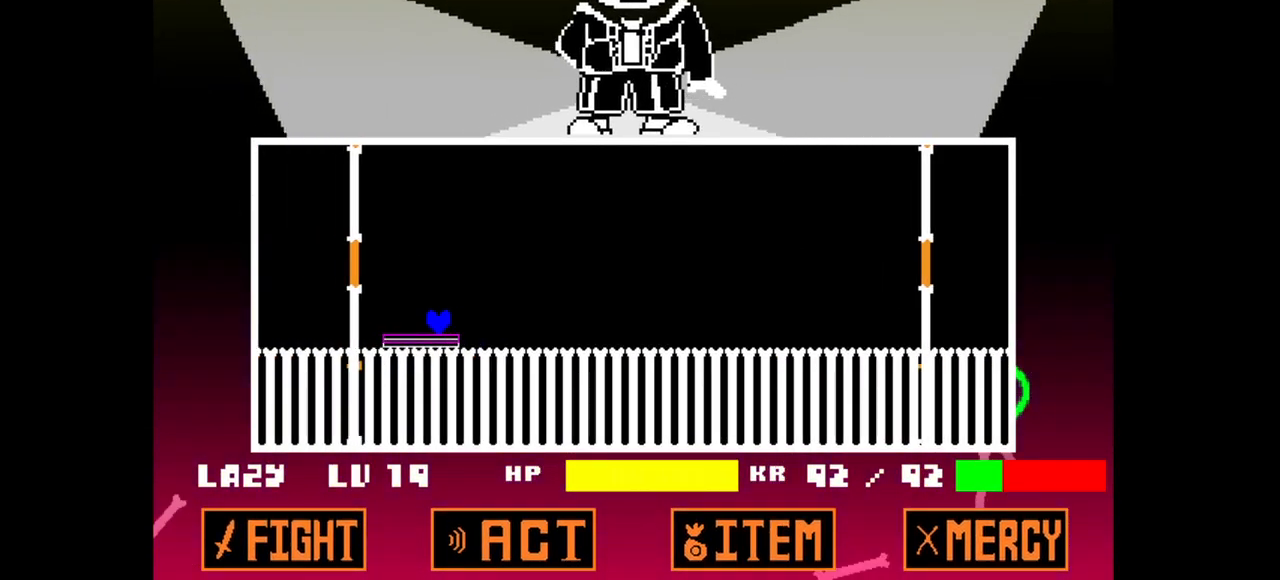
{"keys": ["right"], "events": [[183, "v", "down"], [383, "v", "up"], [433, "right", "down"]]}
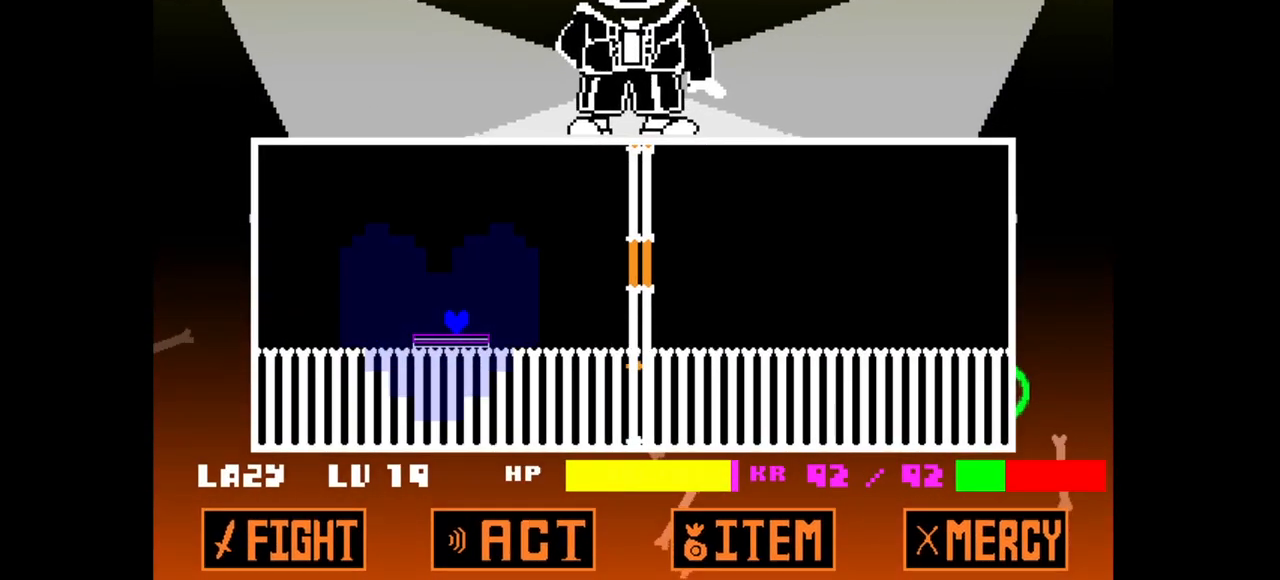
{"keys": [], "events": [[17, "right", "up"], [100, "v", "down"], [300, "right", "down"], [433, "right", "up"], [433, "v", "up"]]}
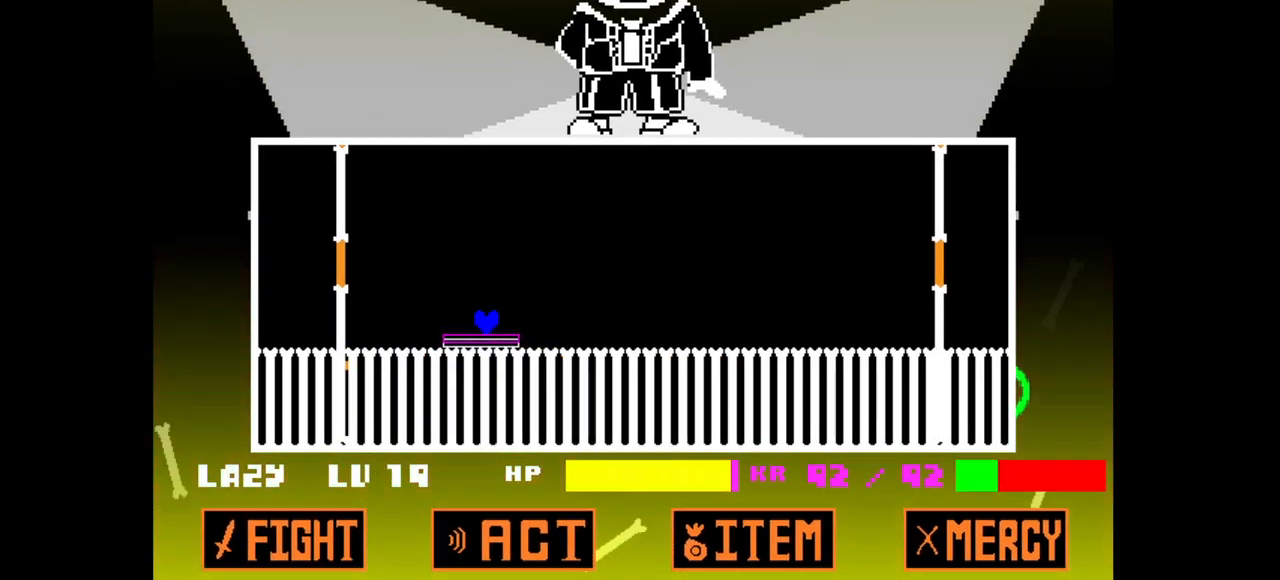
{"keys": ["v"], "events": [[83, "right", "down"], [267, "right", "up"], [317, "right", "down"], [450, "right", "up"], [450, "v", "down"]]}
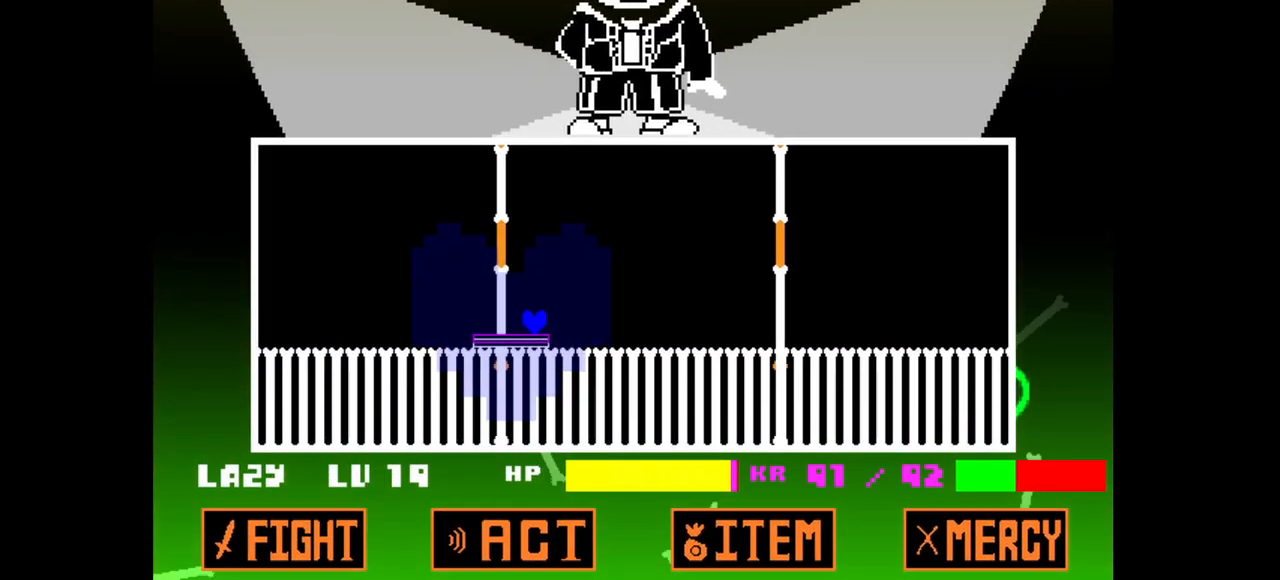
{"keys": ["v"], "events": [[233, "v", "up"], [283, "right", "down"], [317, "v", "down"], [433, "right", "up"]]}
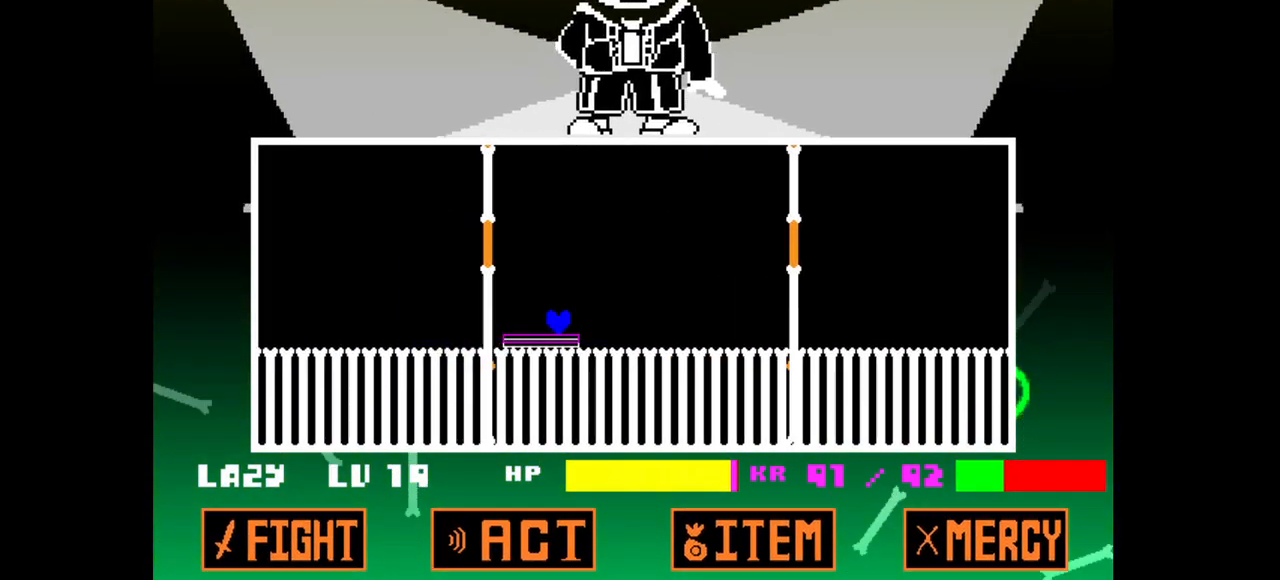
{"keys": [], "events": [[17, "v", "up"], [350, "right", "down"], [433, "right", "up"]]}
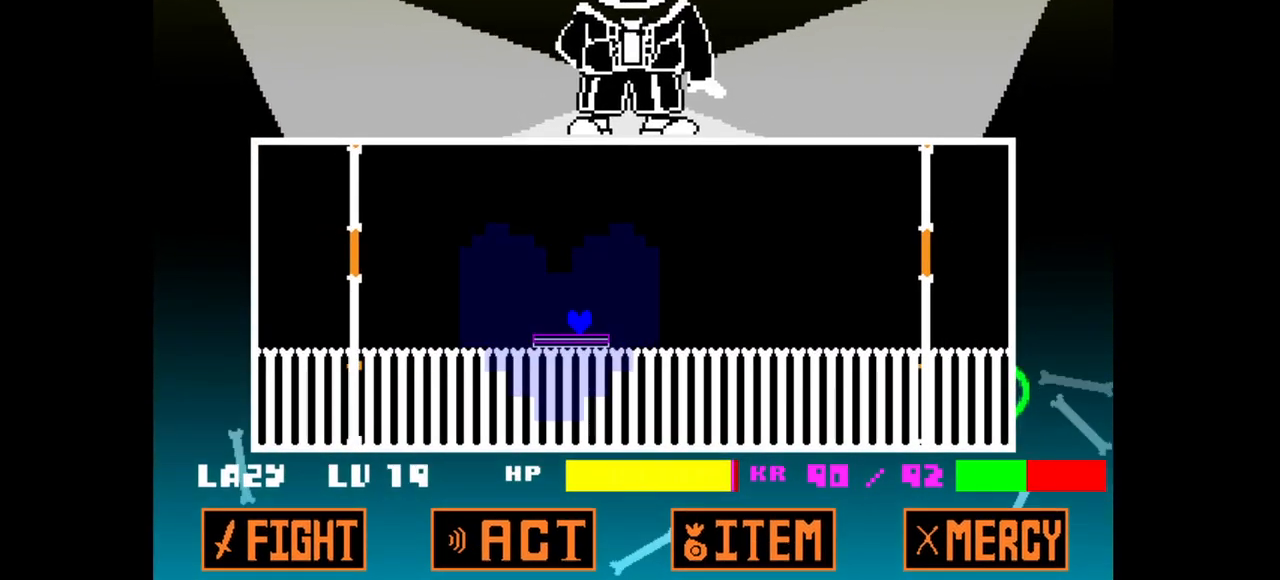
{"keys": ["right", "v"], "events": [[167, "right", "down"], [267, "right", "up"], [267, "v", "down"], [500, "right", "down"]]}
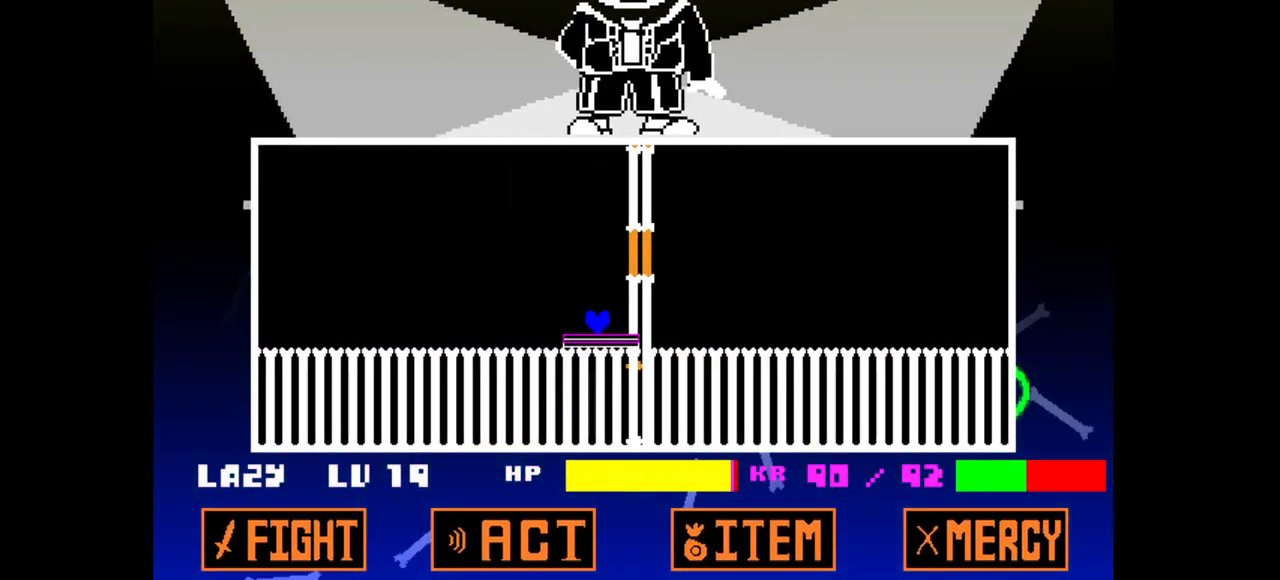
{"keys": [], "events": [[150, "right", "up"], [200, "v", "up"], [367, "right", "down"], [467, "right", "up"]]}
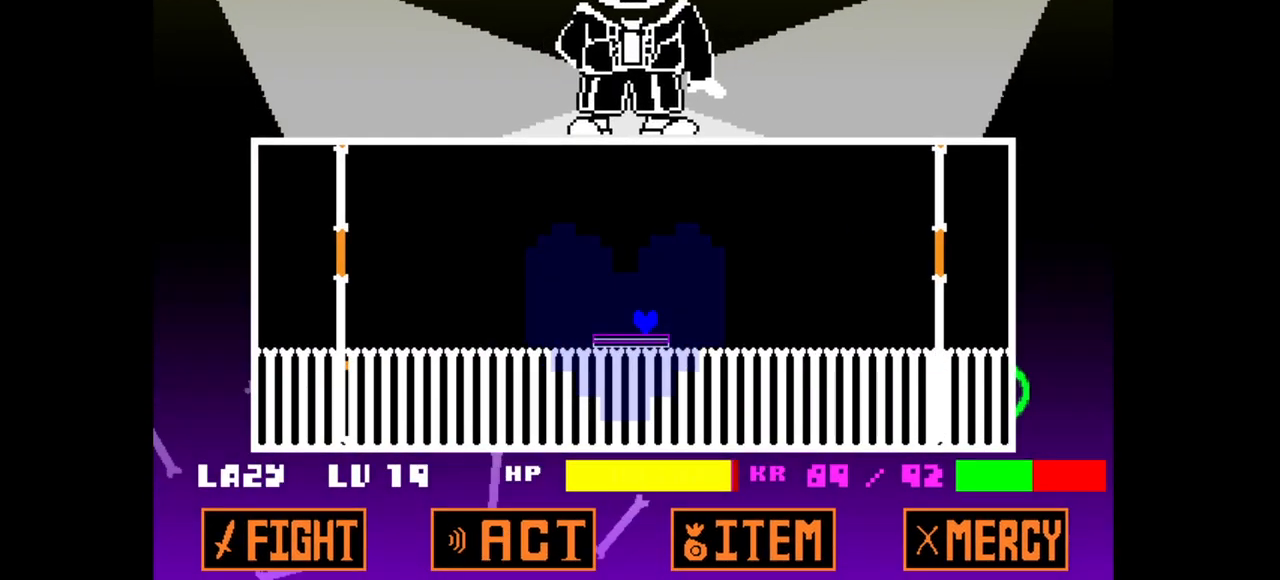
{"keys": [], "events": [[350, "right", "down"], [450, "right", "up"]]}
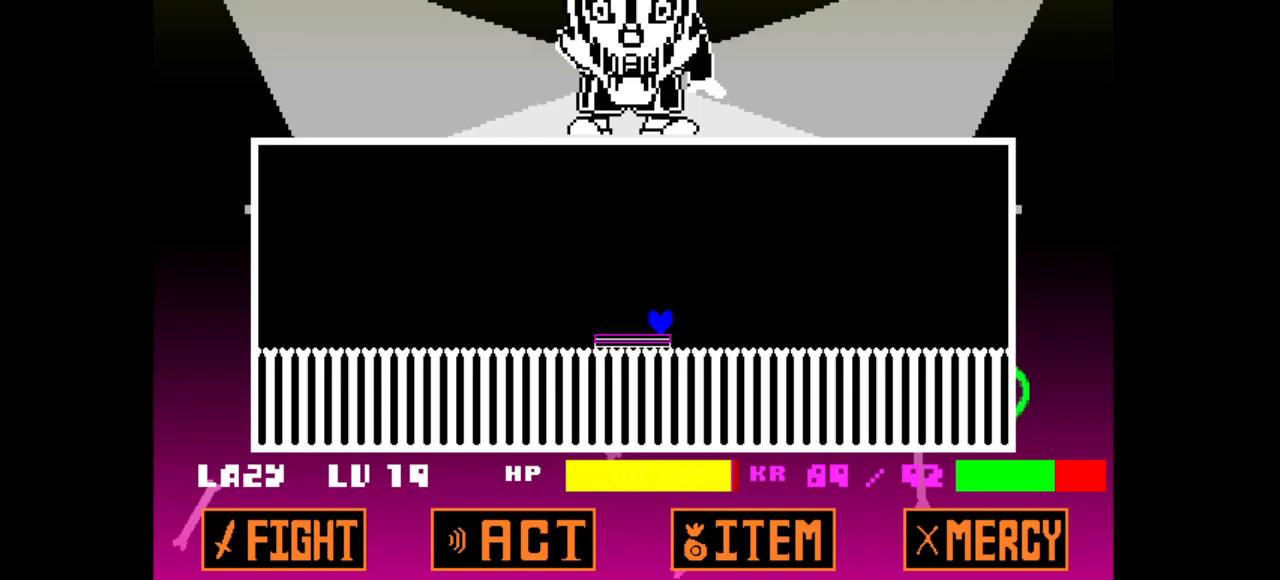
{"keys": ["right", "up"], "events": [[83, "up", "down"], [167, "right", "down"]]}
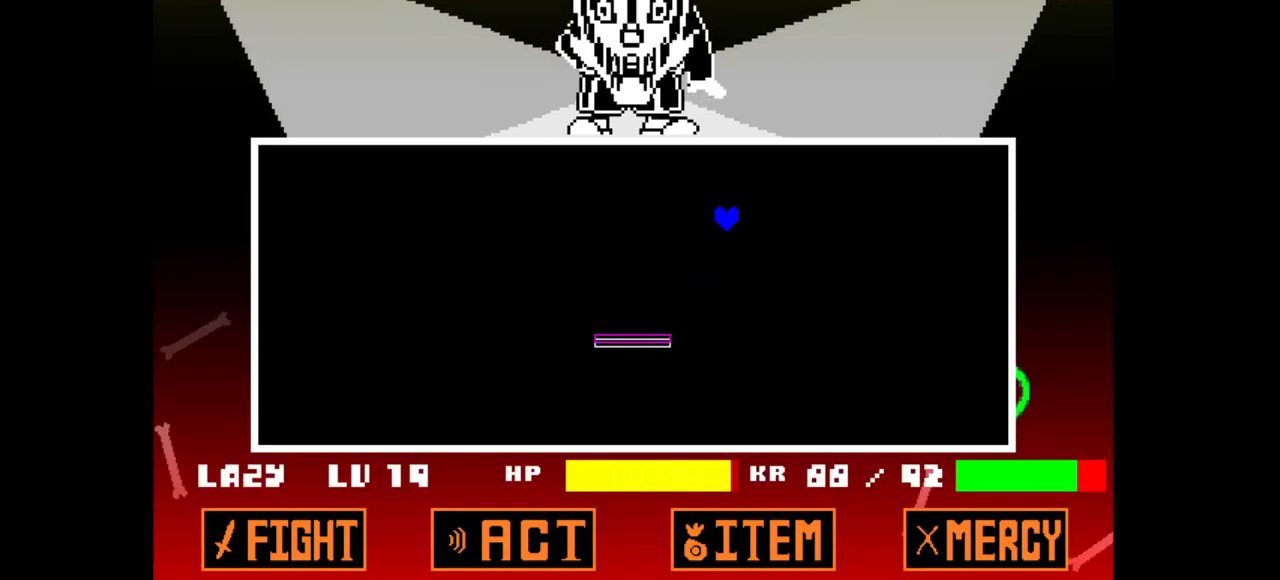
{"keys": ["right", "up"], "events": []}